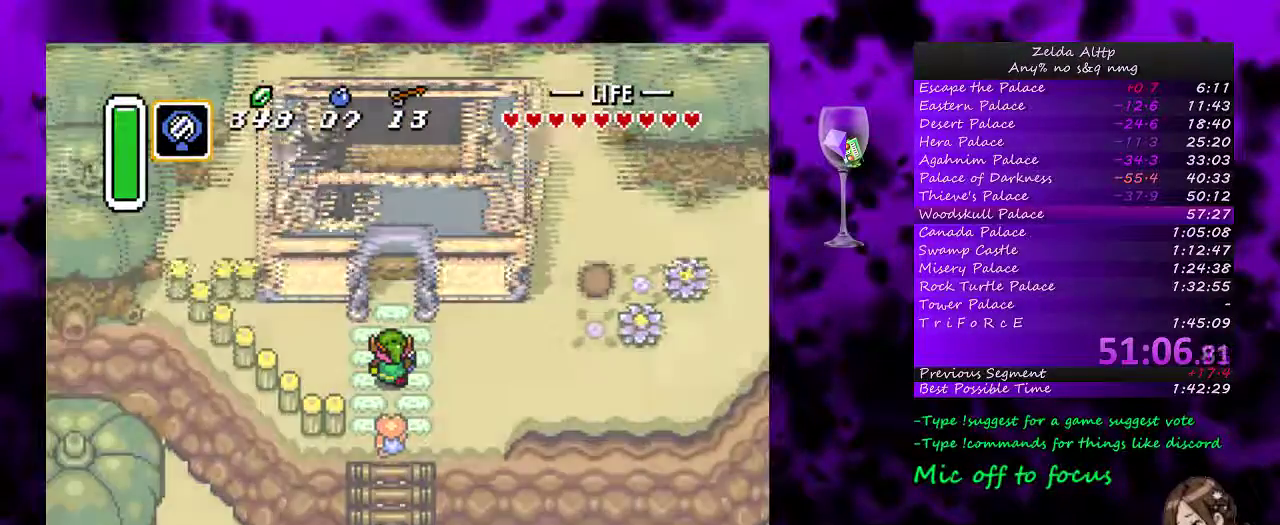
Gameplay with a controller (Nintendo layout); each line is a JSON object with the inputs held at the frame after it. "events" lists button and stick changes between this image and that frame as [ms after this image, input, new state], when the widget could be followed in between. Not read: L3 R3.
{"buttons": [], "events": []}
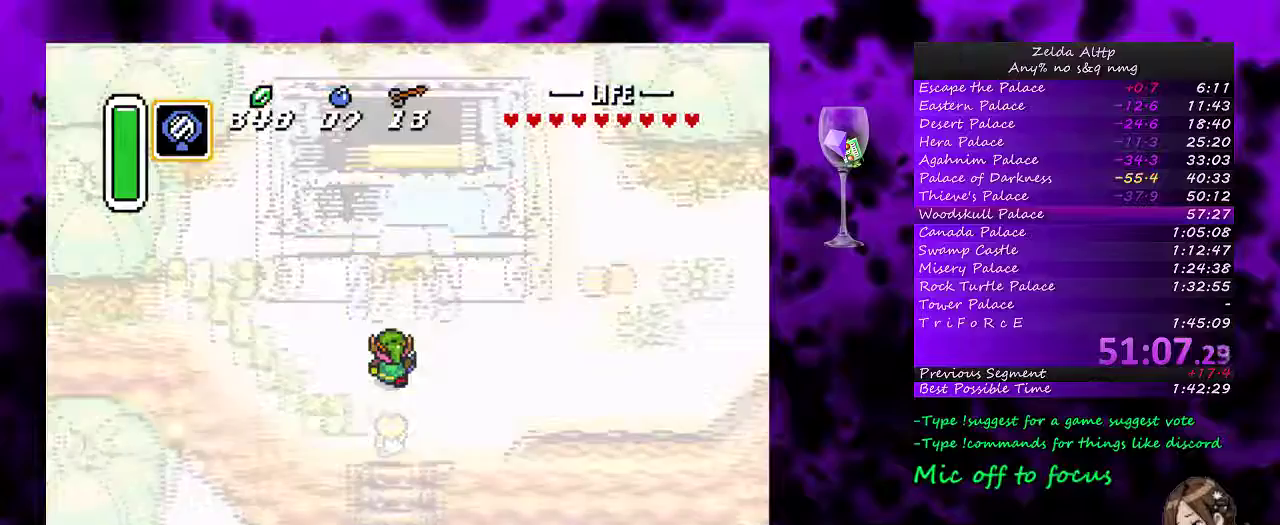
{"buttons": [], "events": []}
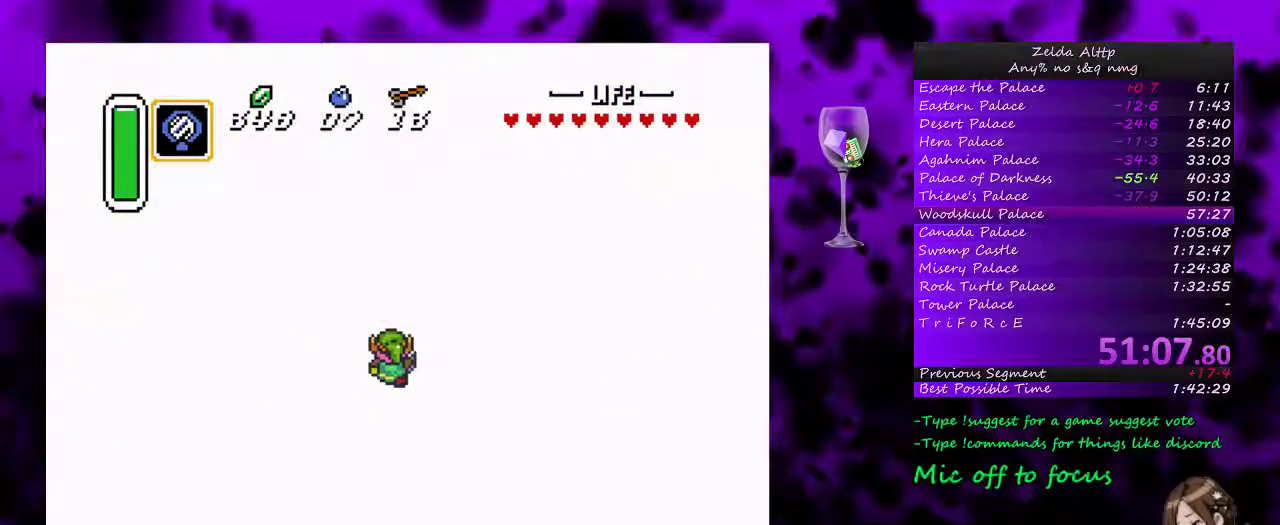
{"buttons": [], "events": []}
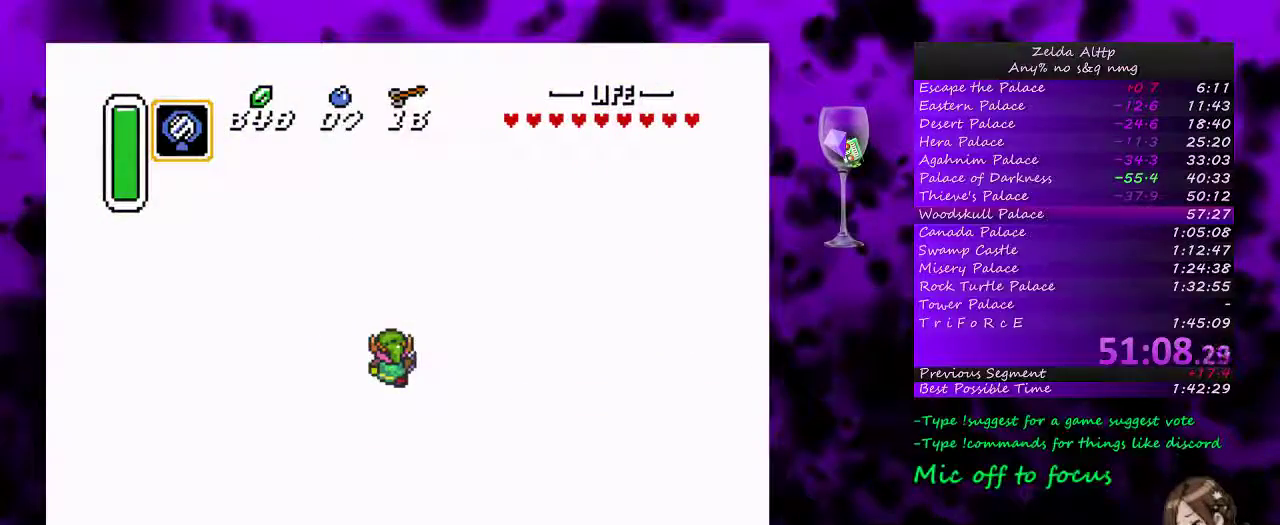
{"buttons": [], "events": []}
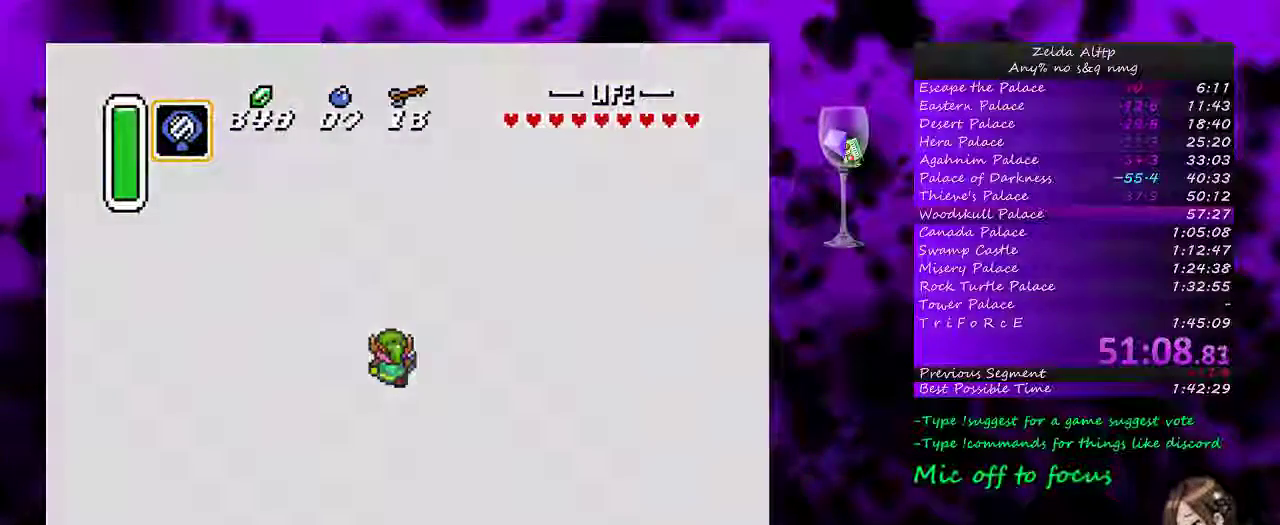
{"buttons": [], "events": []}
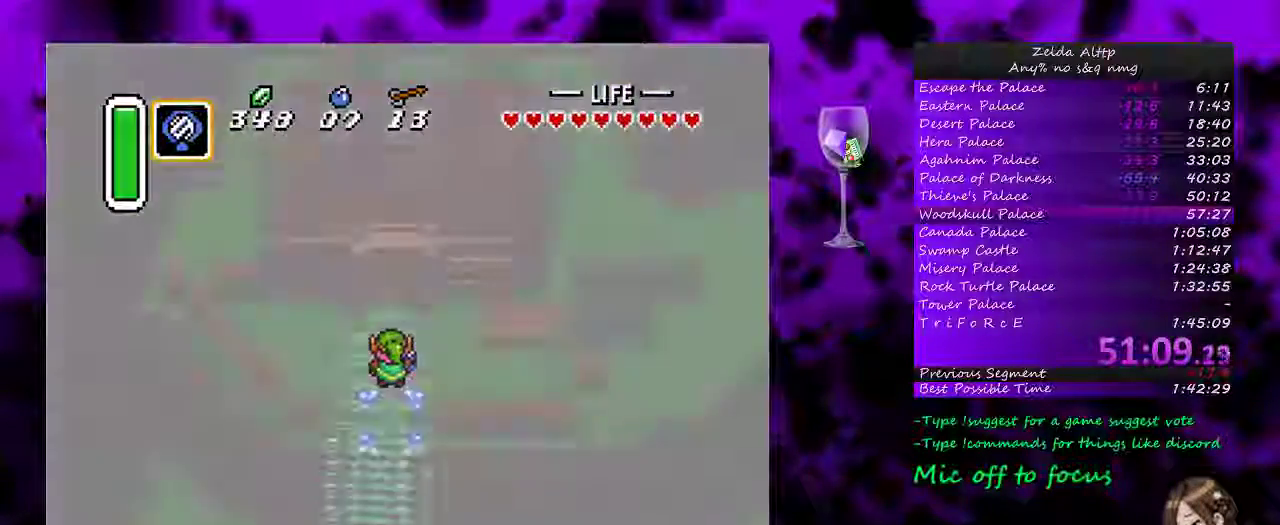
{"buttons": [], "events": []}
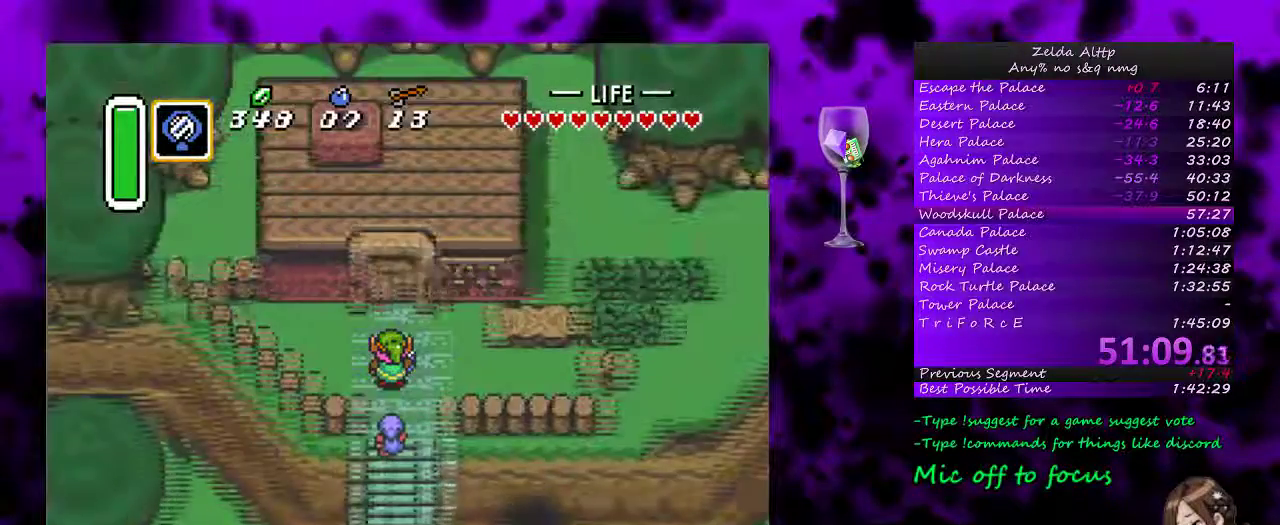
{"buttons": ["DPAD_UP"], "events": [[267, "DPAD_UP", "down"]]}
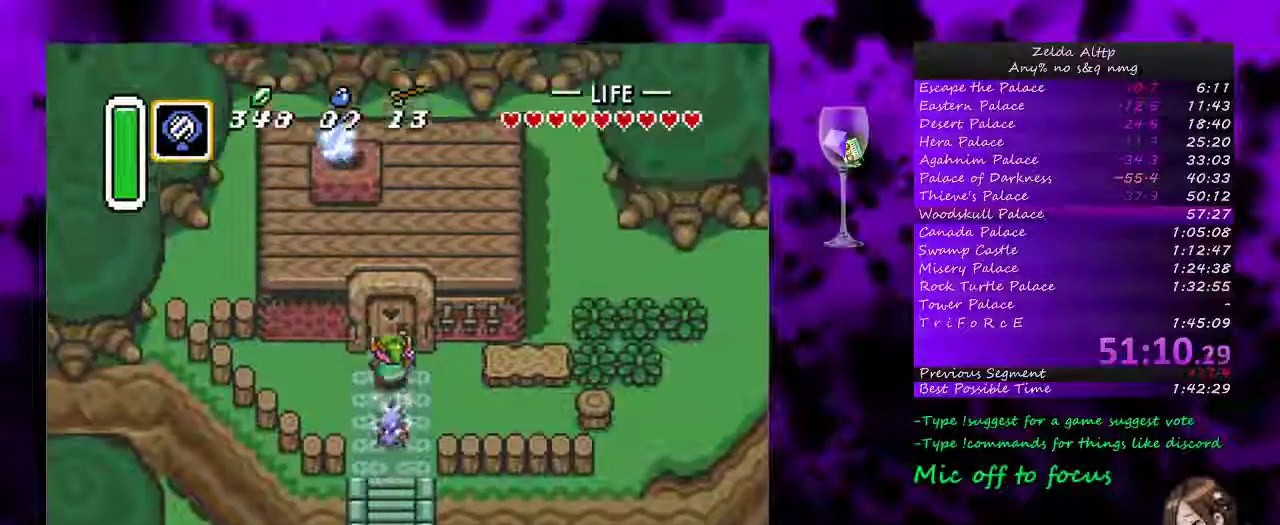
{"buttons": ["DPAD_UP"], "events": []}
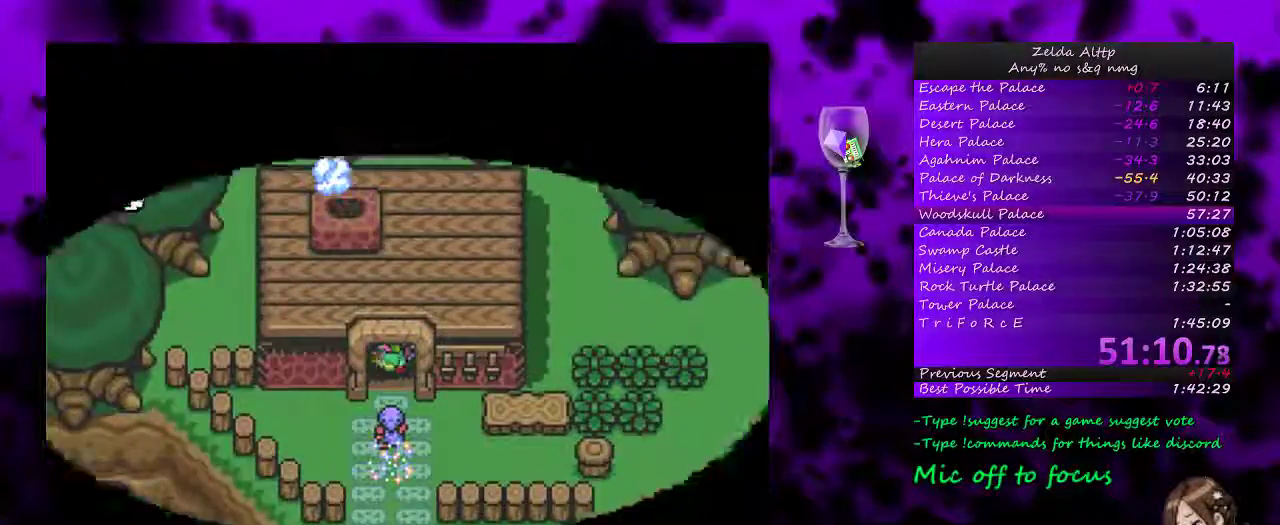
{"buttons": [], "events": [[367, "DPAD_UP", "up"]]}
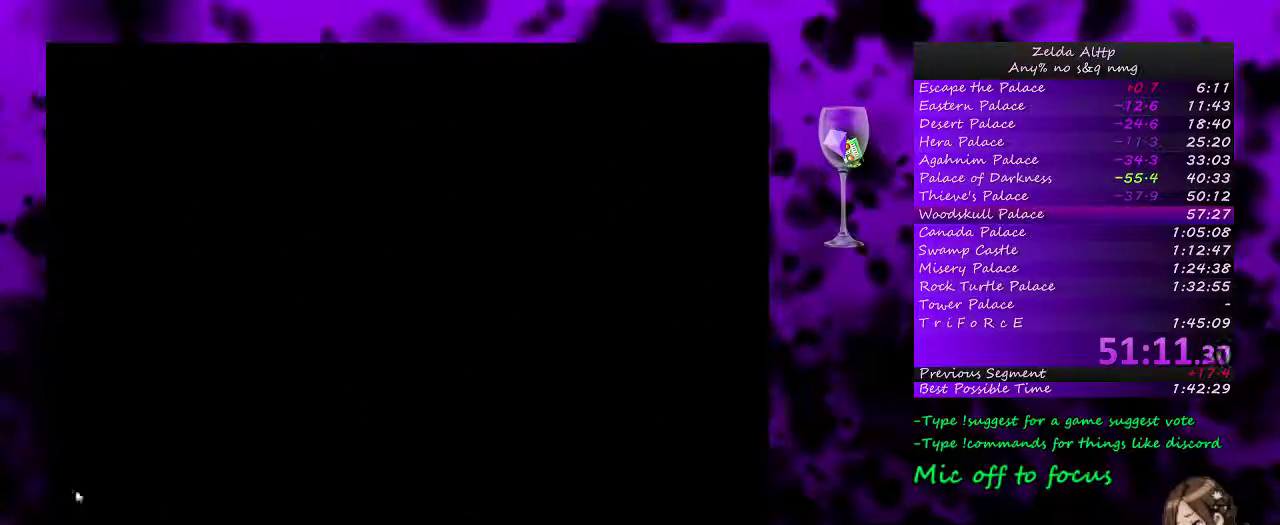
{"buttons": [], "events": []}
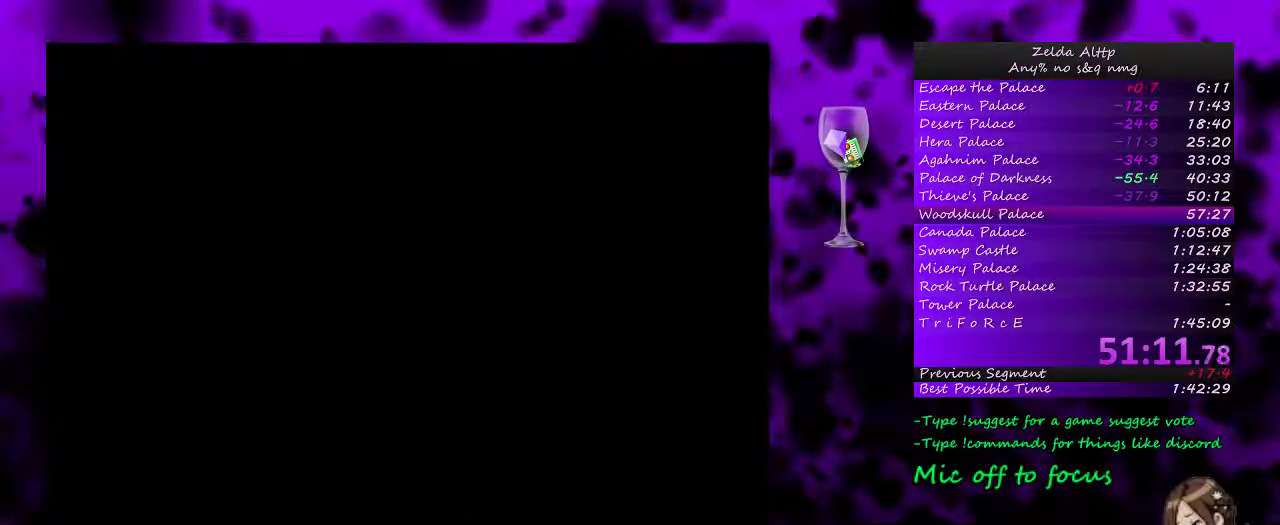
{"buttons": ["DPAD_UP"], "events": [[83, "DPAD_UP", "down"]]}
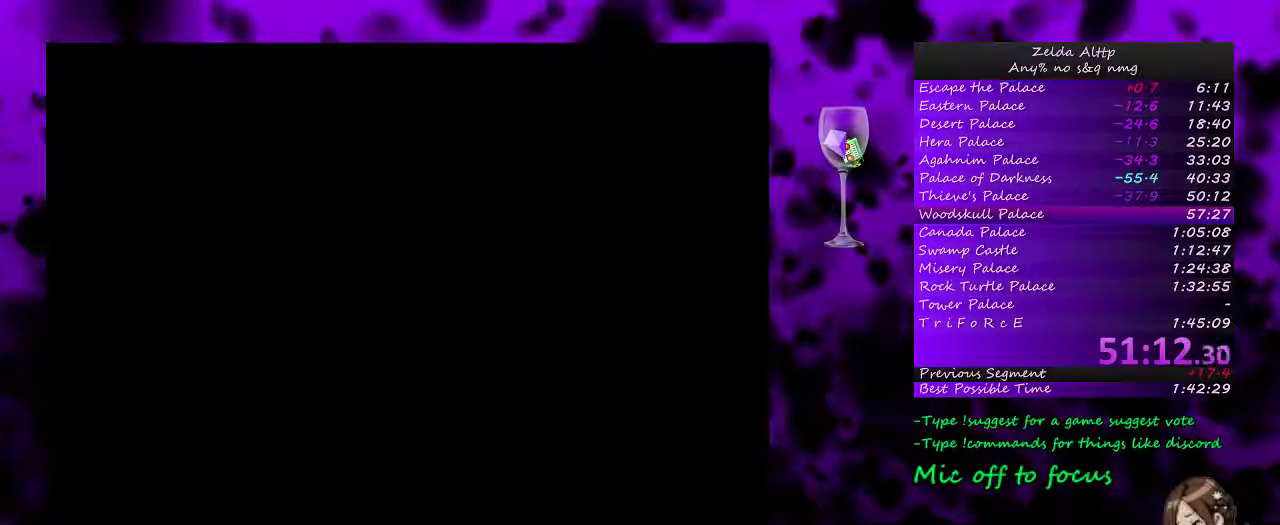
{"buttons": ["DPAD_UP"], "events": []}
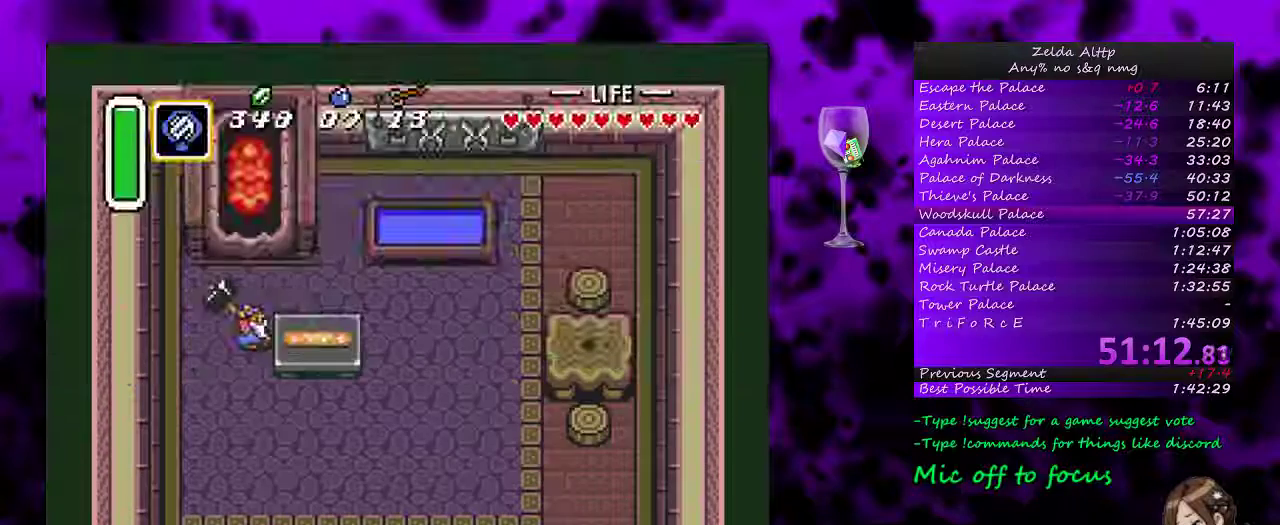
{"buttons": ["A"], "events": [[333, "A", "down"], [483, "DPAD_UP", "up"]]}
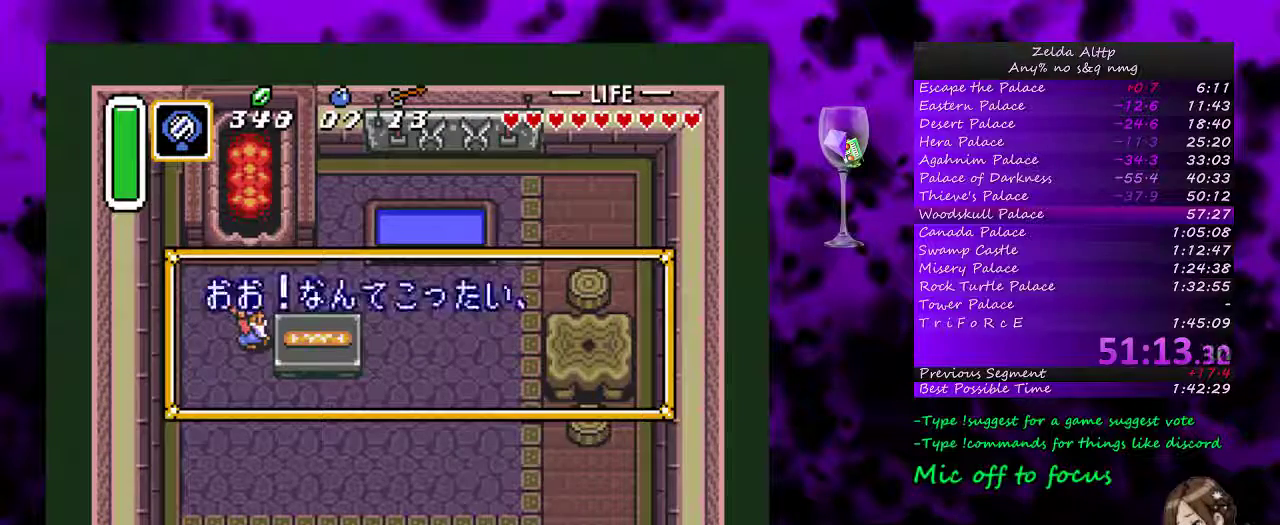
{"buttons": [], "events": [[83, "A", "up"], [133, "A", "down"], [200, "A", "up"], [267, "A", "down"], [367, "A", "up"]]}
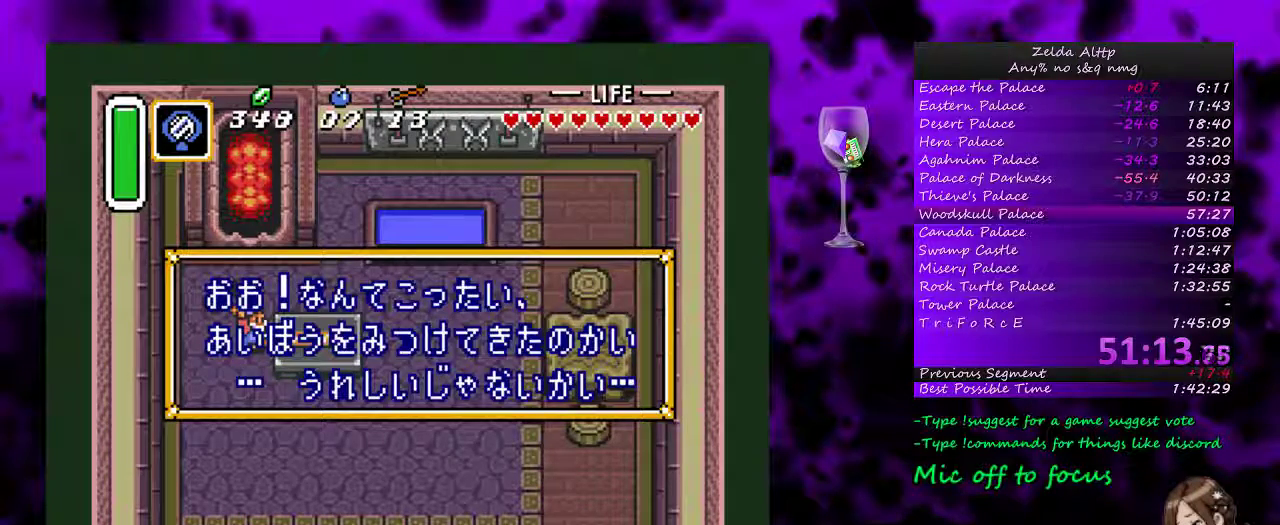
{"buttons": ["A"], "events": [[50, "A", "down"], [150, "A", "up"], [200, "A", "down"], [267, "A", "up"], [333, "A", "down"], [383, "A", "up"], [483, "A", "down"]]}
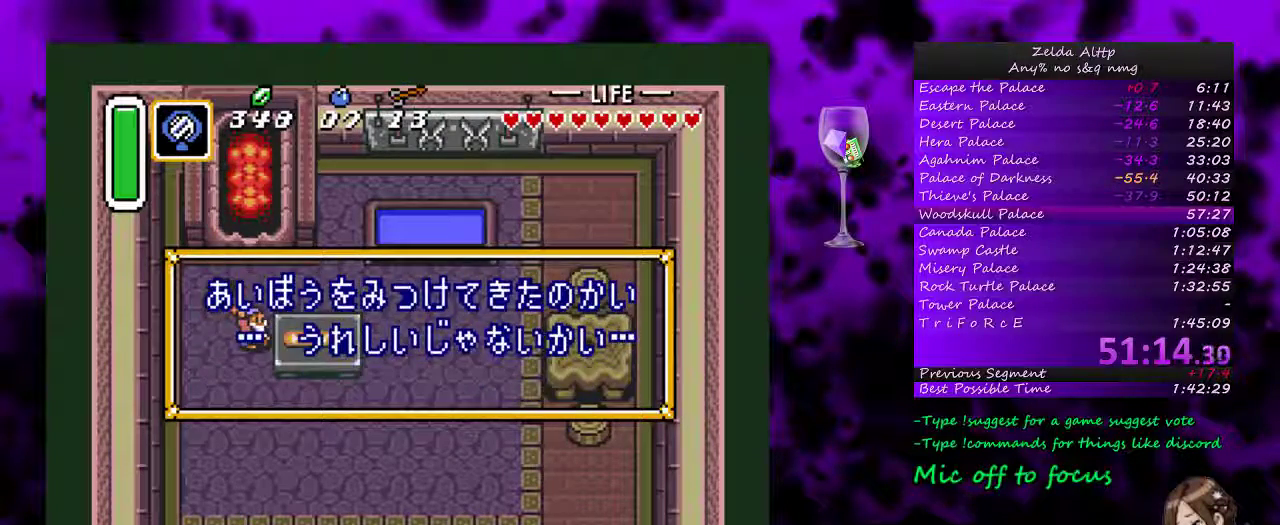
{"buttons": []}
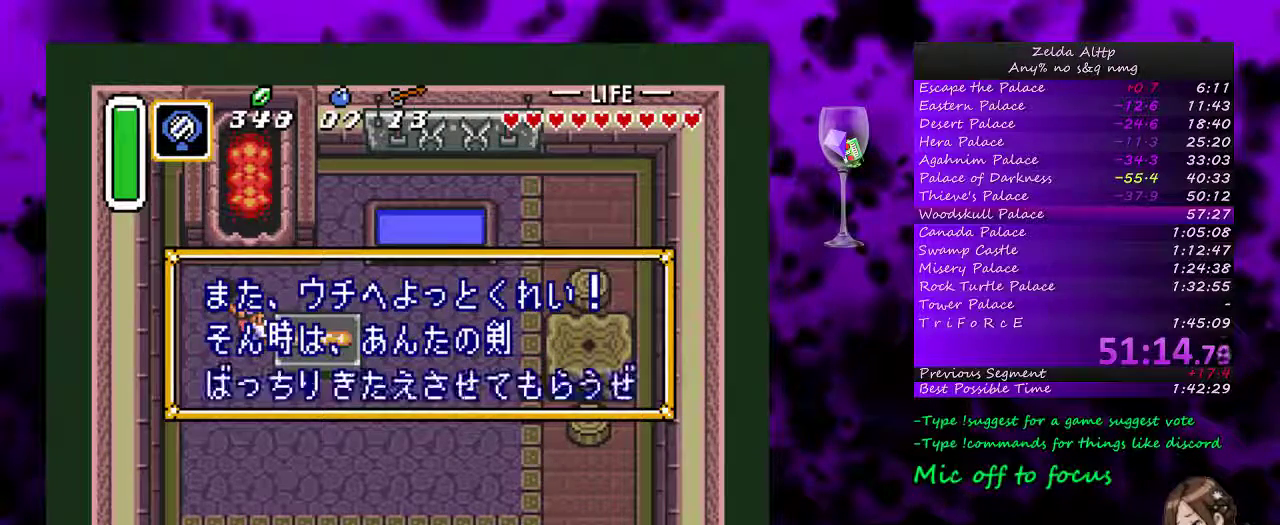
{"buttons": []}
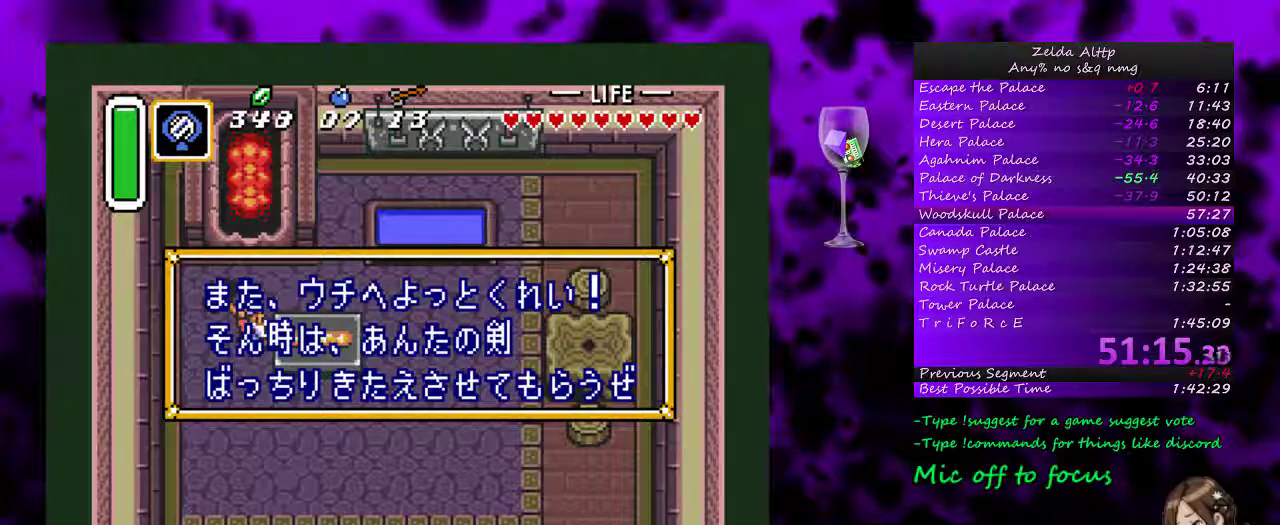
{"buttons": ["A"], "events": [[17, "A", "down"], [100, "A", "up"], [183, "A", "down"], [233, "A", "up"], [333, "A", "down"], [383, "A", "up"], [450, "A", "down"]]}
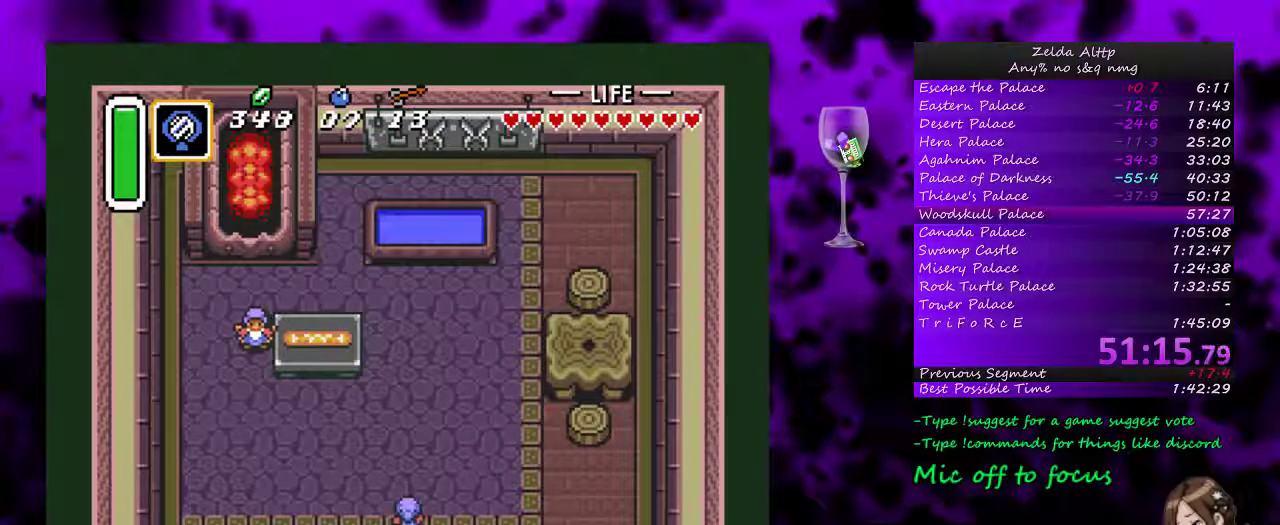
{"buttons": [], "events": [[83, "A", "up"]]}
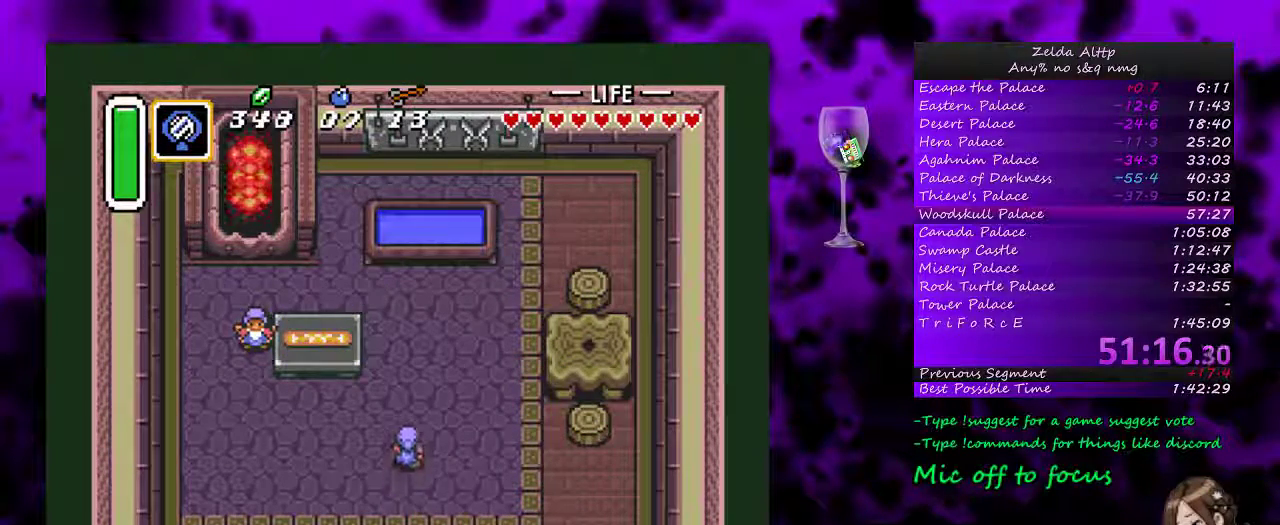
{"buttons": [], "events": []}
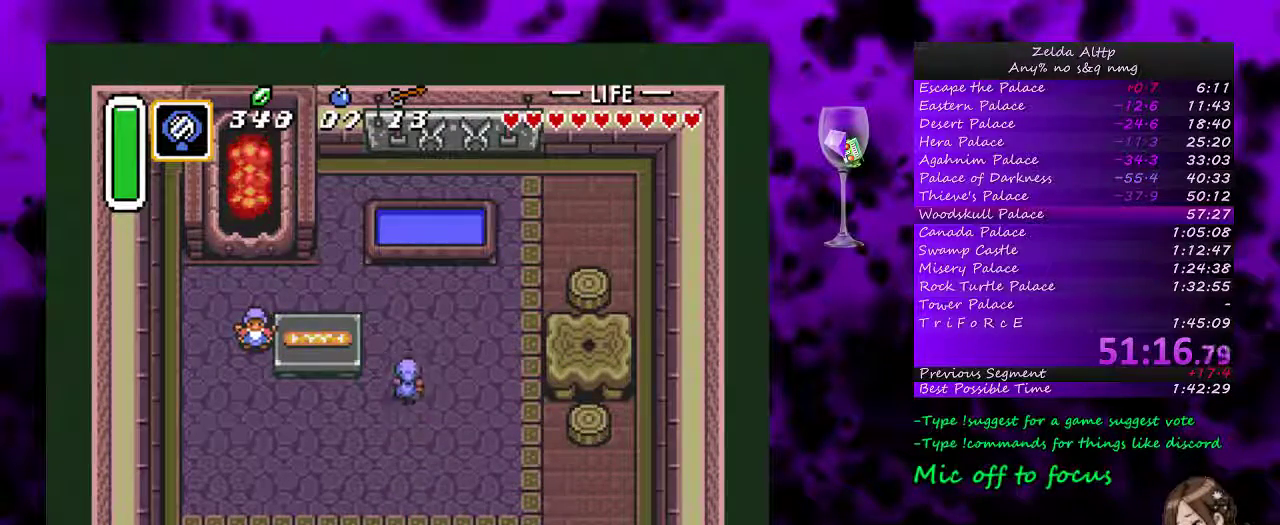
{"buttons": [], "events": []}
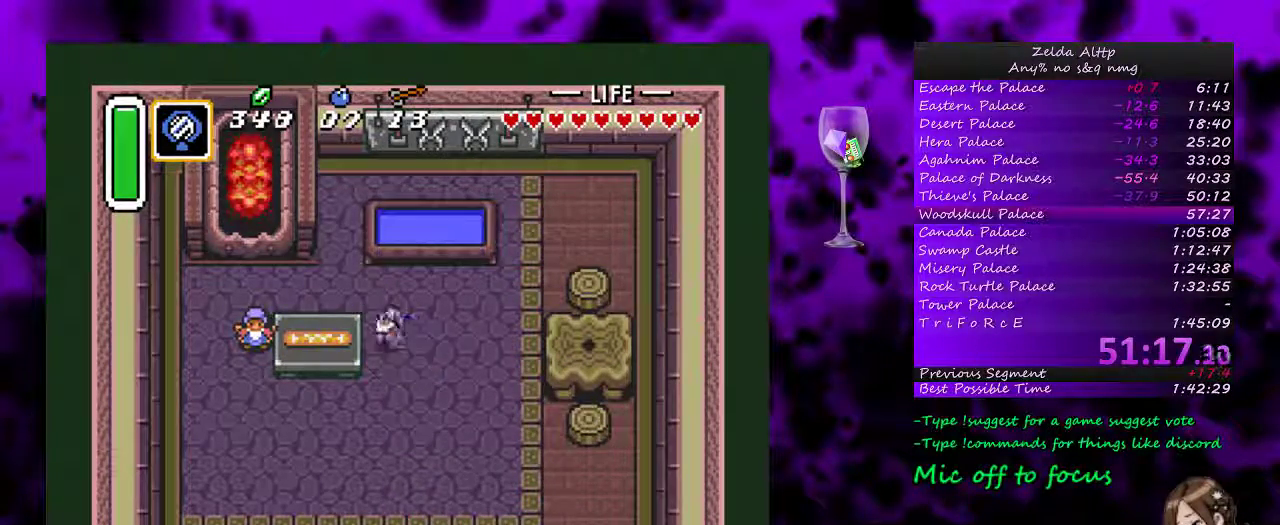
{"buttons": ["DPAD_DOWN"], "events": [[133, "DPAD_DOWN", "down"]]}
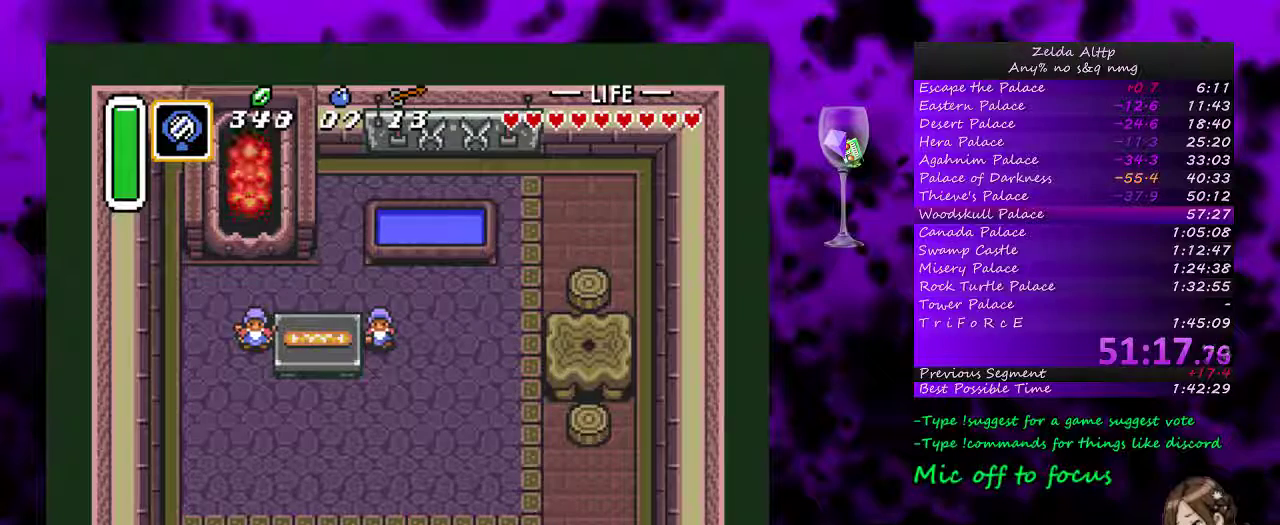
{"buttons": ["DPAD_DOWN"], "events": []}
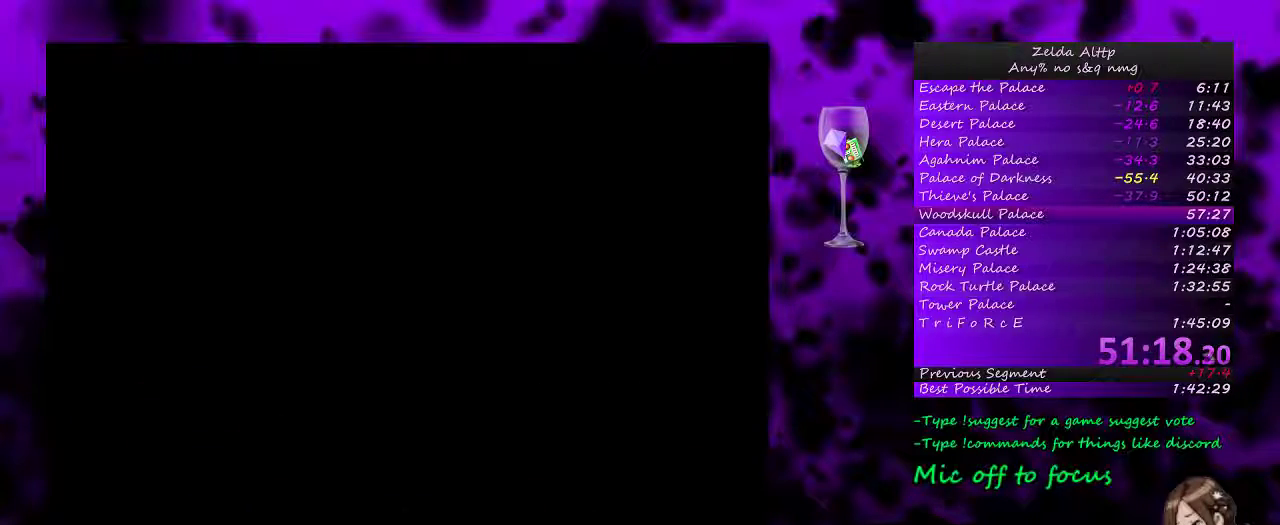
{"buttons": [], "events": [[83, "DPAD_DOWN", "up"]]}
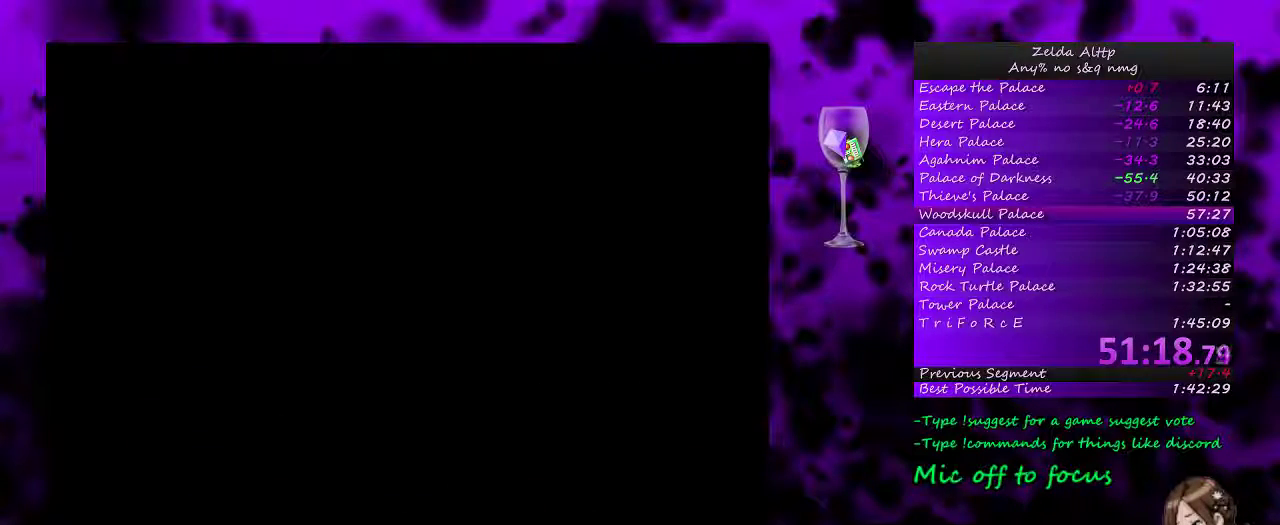
{"buttons": ["DPAD_UP"], "events": [[200, "DPAD_UP", "down"]]}
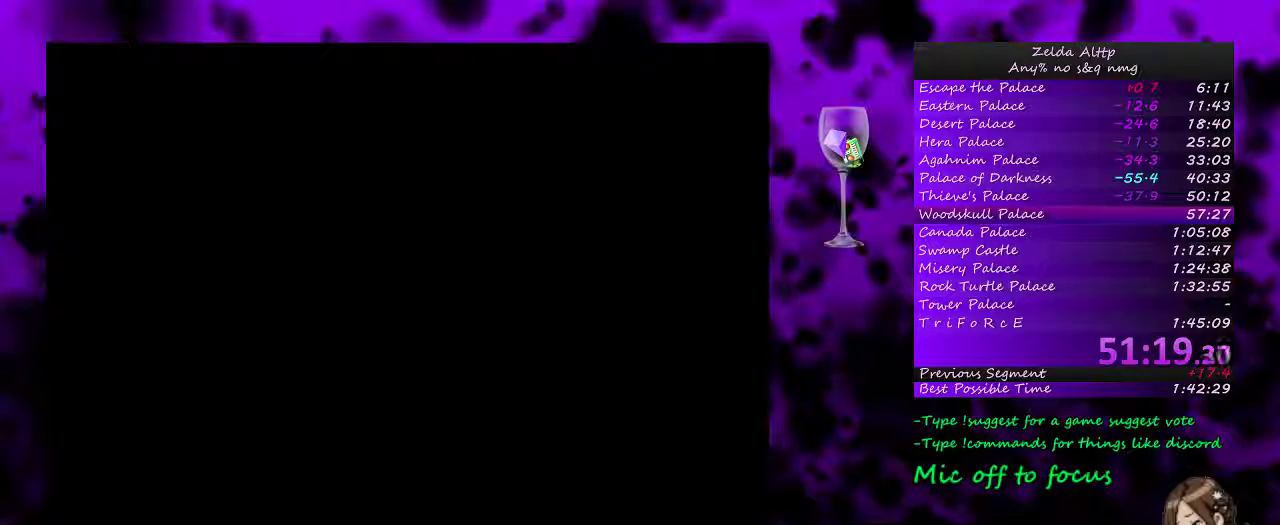
{"buttons": ["DPAD_UP"], "events": []}
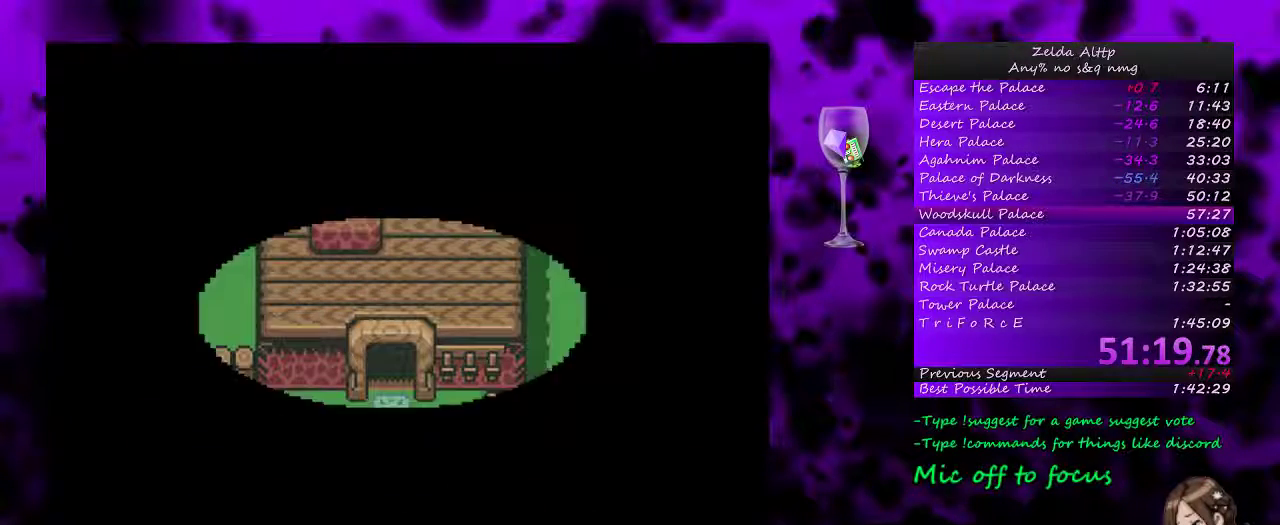
{"buttons": ["DPAD_UP"], "events": []}
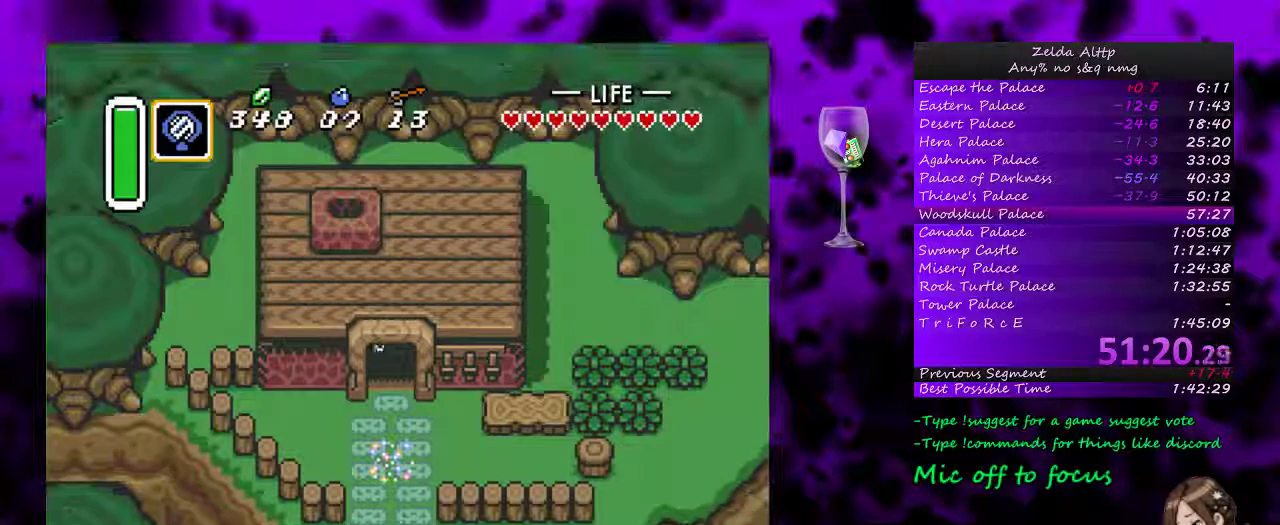
{"buttons": ["DPAD_UP"], "events": []}
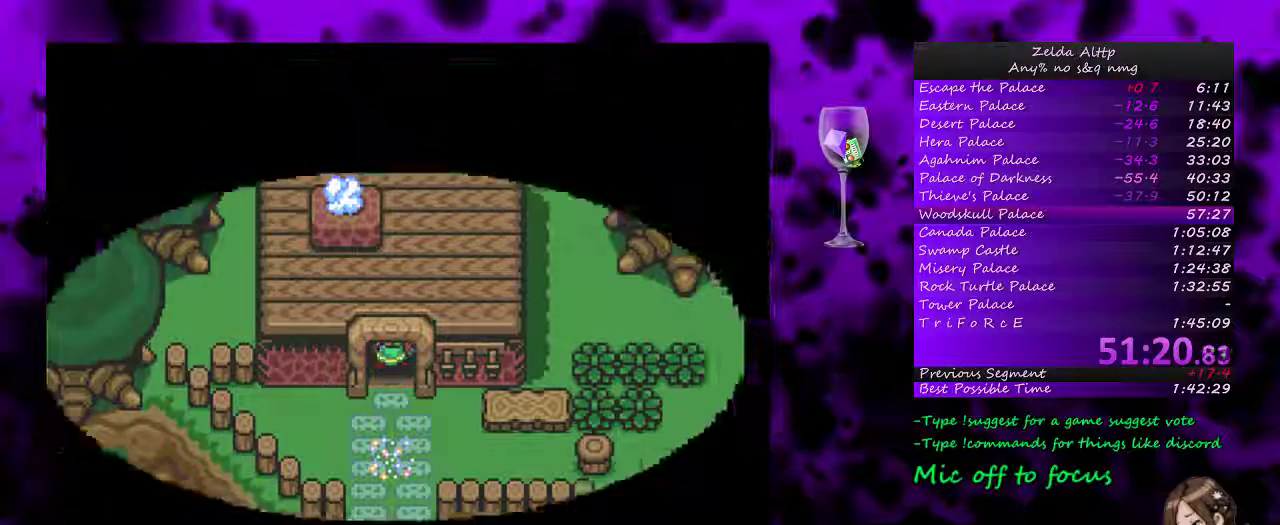
{"buttons": ["DPAD_UP"], "events": []}